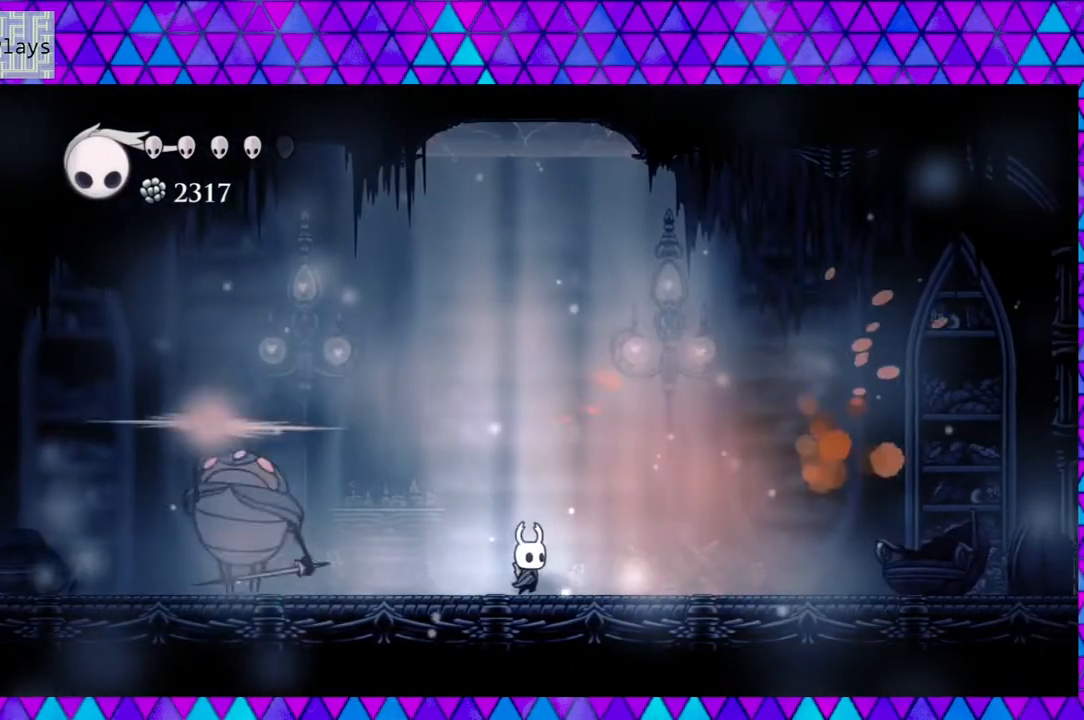
Gameplay with a controller (Nintendo layout); each line is a JSON object with the inputs held at the frame after it. "events" lists button and stick changes between this image and that frame as [ms after this image, input, new state], when the widget could be followed in between. Not read: L3 R3.
{"buttons": ["B"], "left_stick": "center", "right_stick": "center", "events": [[367, "B", "down"], [450, "DPAD_RIGHT", "up"]]}
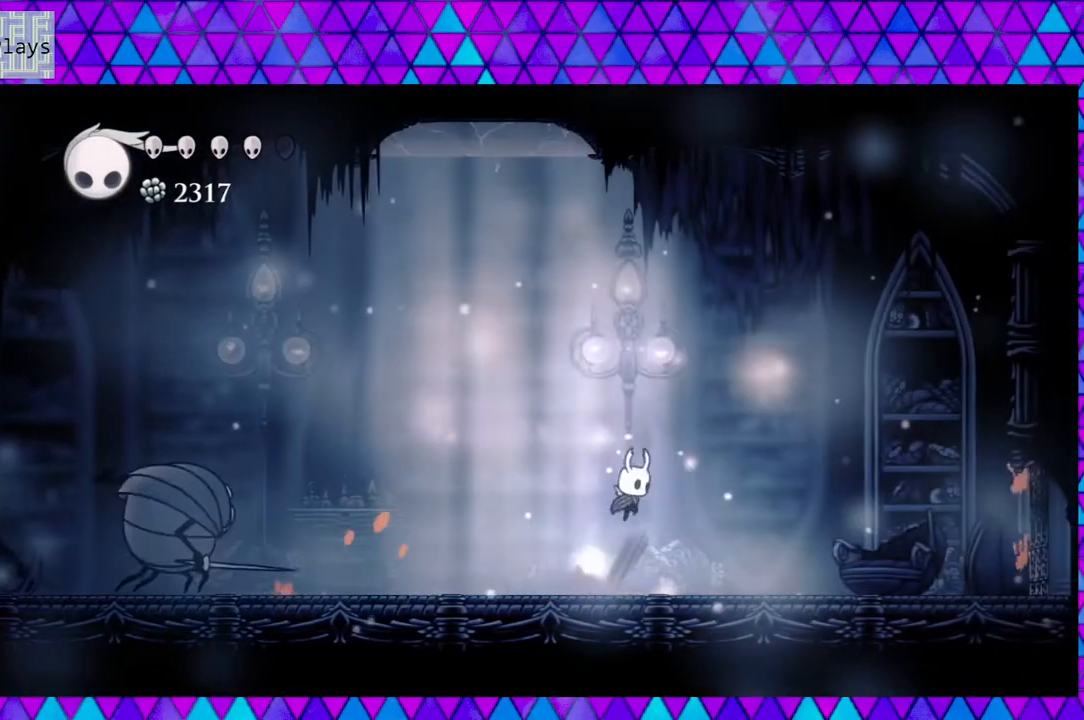
{"buttons": ["DPAD_LEFT"], "left_stick": "center", "right_stick": "center", "events": [[67, "DPAD_LEFT", "down"], [467, "B", "up"]]}
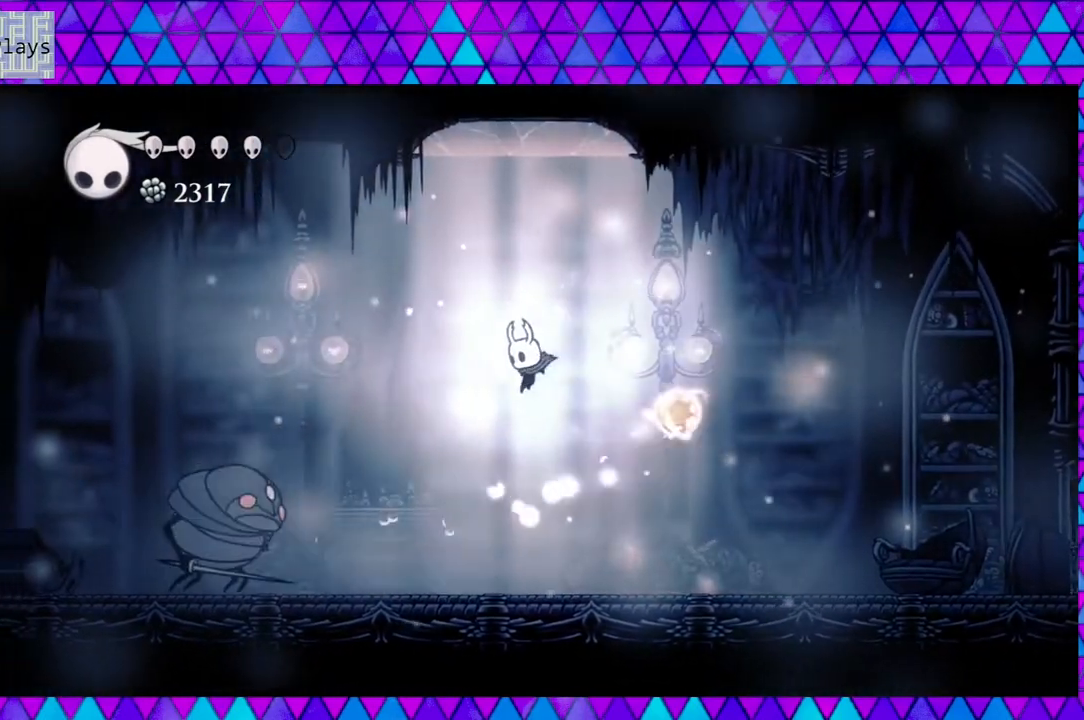
{"buttons": ["DPAD_LEFT"], "left_stick": "center", "right_stick": "center", "events": []}
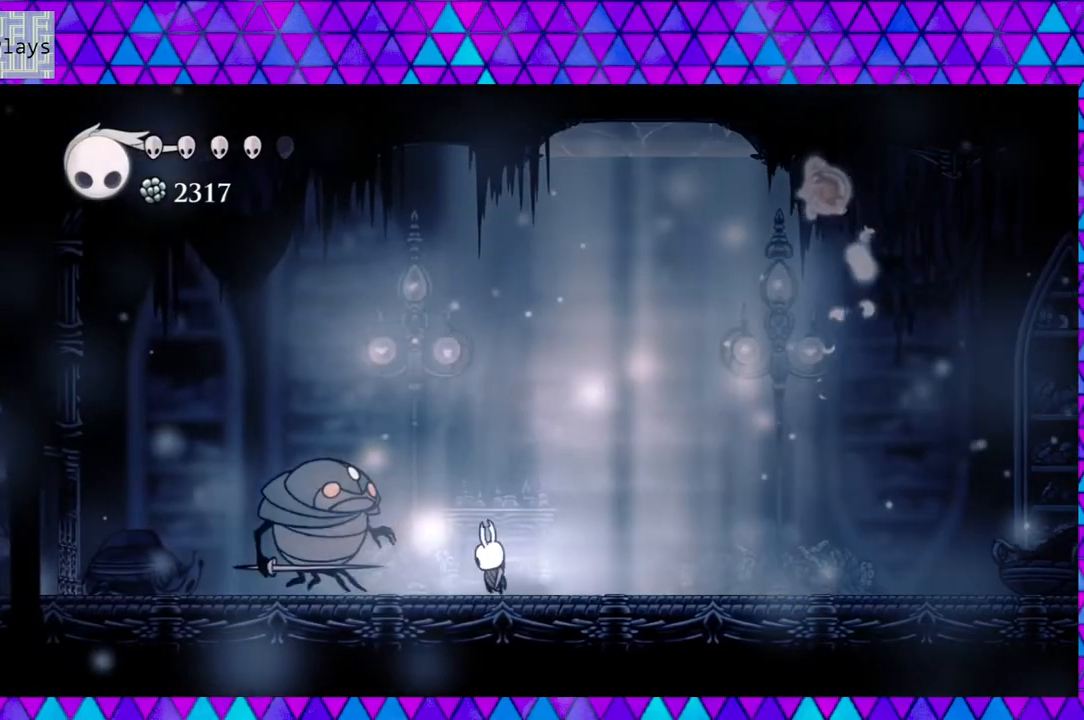
{"buttons": ["DPAD_RIGHT"], "left_stick": "center", "right_stick": "center", "events": [[17, "Y", "down"], [100, "DPAD_LEFT", "up"], [200, "Y", "up"], [300, "DPAD_RIGHT", "down"]]}
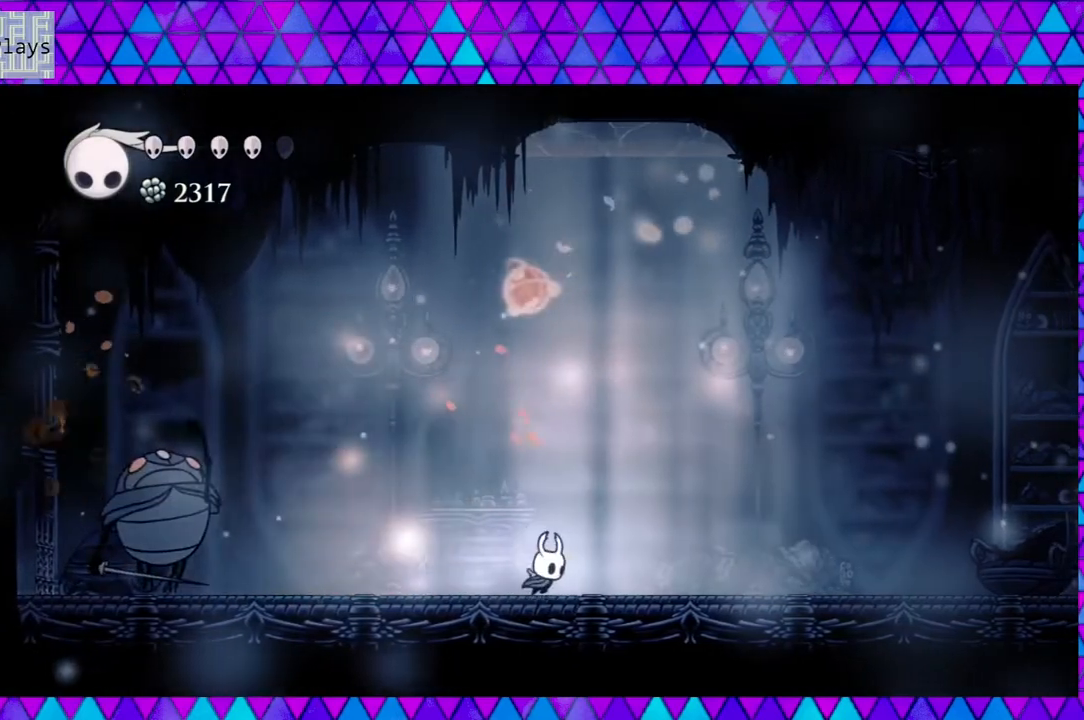
{"buttons": ["DPAD_RIGHT"], "left_stick": "center", "right_stick": "center", "events": [[150, "R2", "down"], [350, "R2", "up"]]}
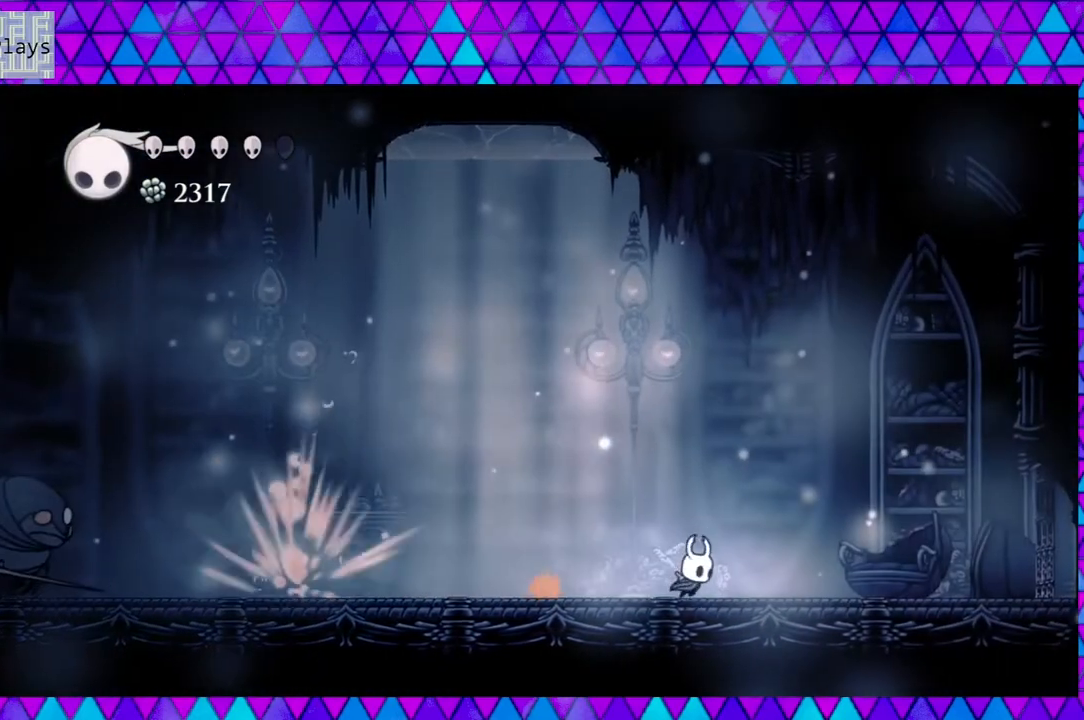
{"buttons": [], "left_stick": "center", "right_stick": "center", "events": [[33, "DPAD_RIGHT", "up"], [283, "DPAD_RIGHT", "down"], [400, "DPAD_RIGHT", "up"]]}
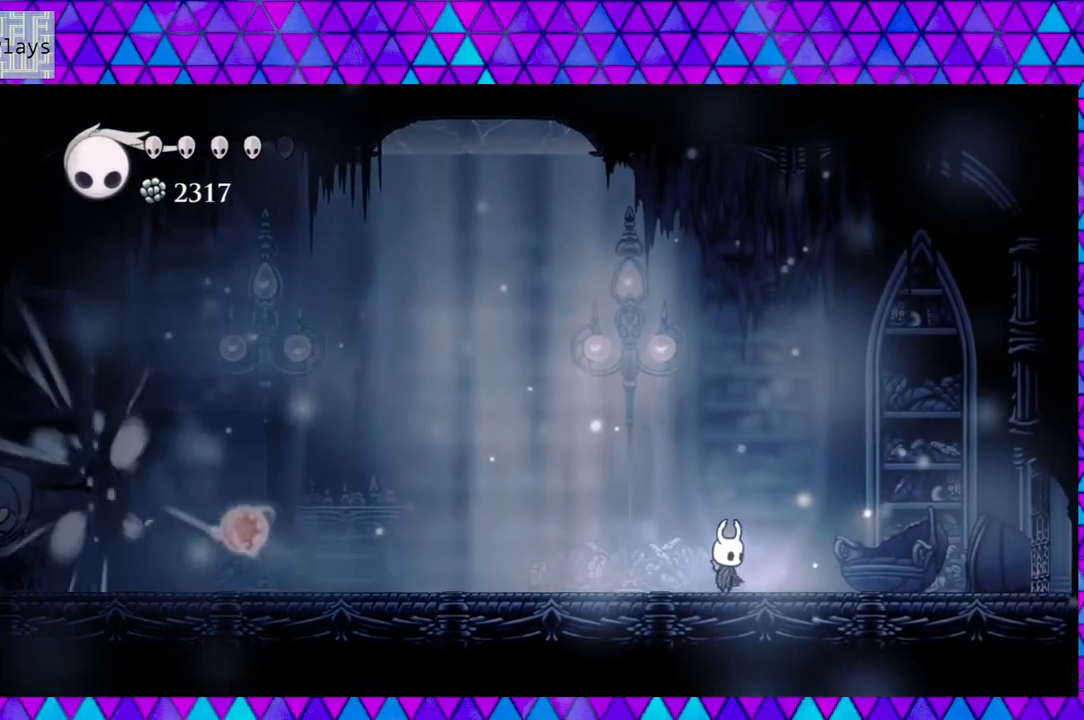
{"buttons": ["DPAD_LEFT"], "left_stick": "center", "right_stick": "center", "events": [[117, "B", "down"], [267, "DPAD_LEFT", "down"], [500, "B", "up"]]}
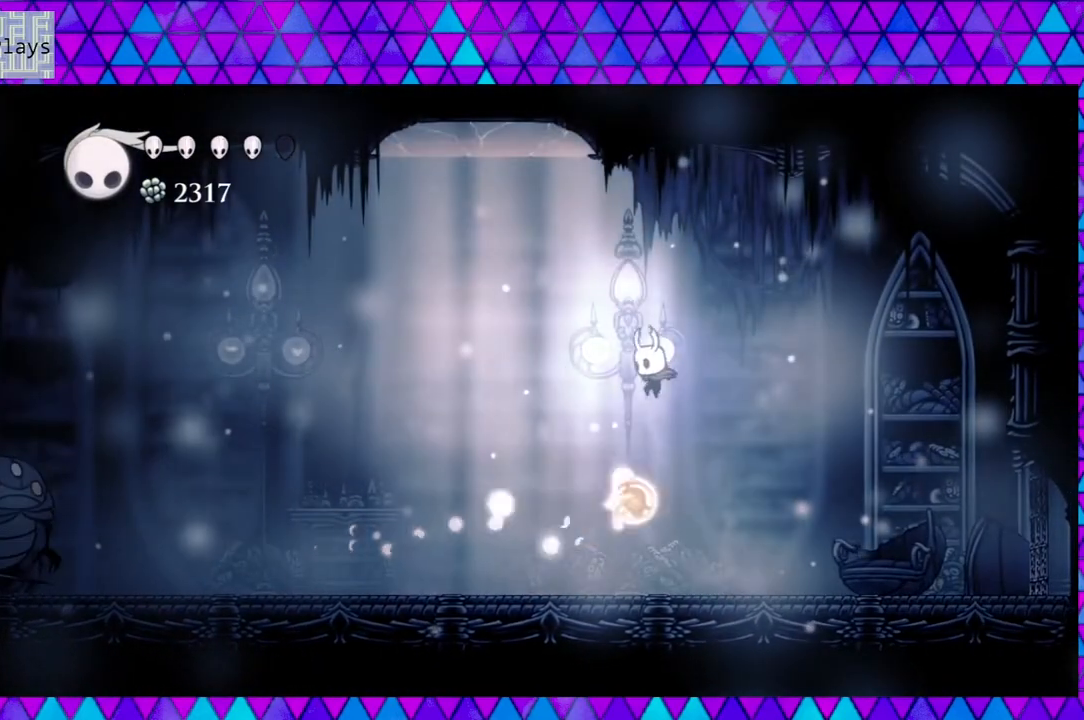
{"buttons": ["DPAD_RIGHT"], "left_stick": "center", "right_stick": "center", "events": [[350, "DPAD_LEFT", "up"], [417, "DPAD_RIGHT", "down"]]}
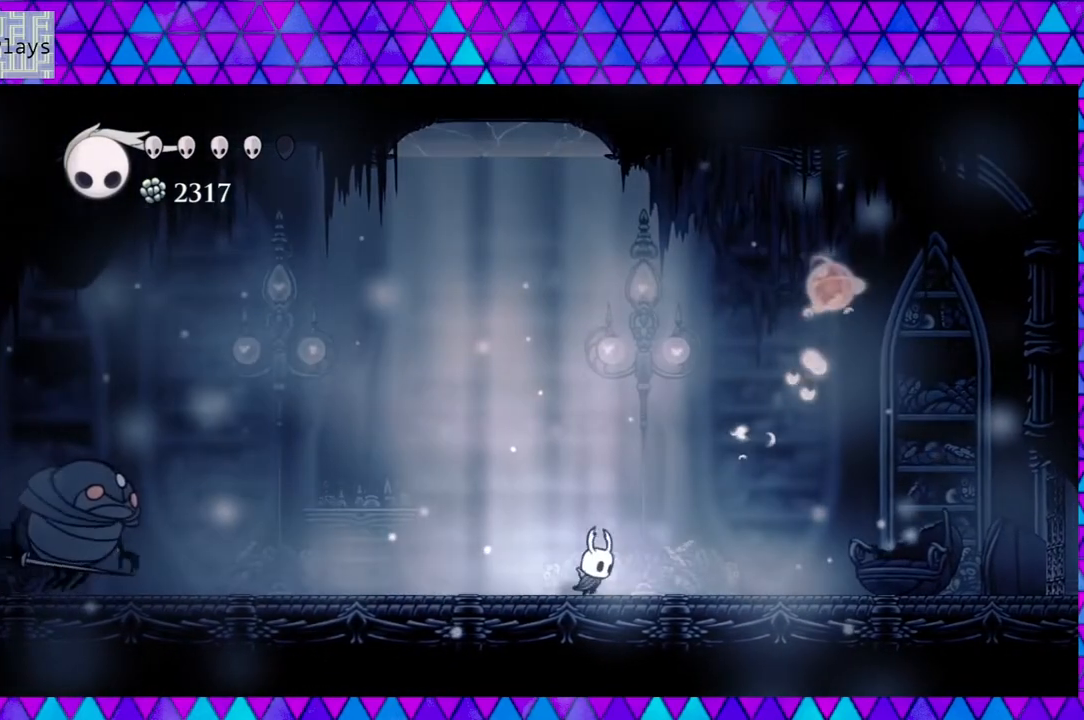
{"buttons": ["DPAD_RIGHT"], "left_stick": "center", "right_stick": "center", "events": []}
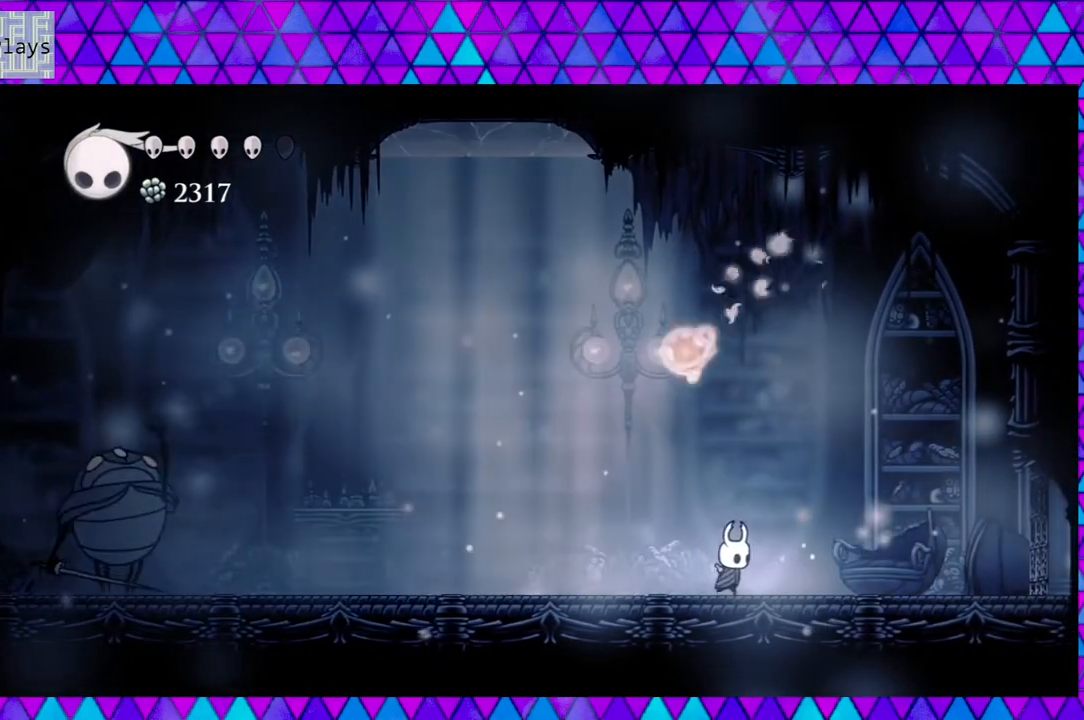
{"buttons": [], "left_stick": "center", "right_stick": "center", "events": [[200, "DPAD_RIGHT", "up"]]}
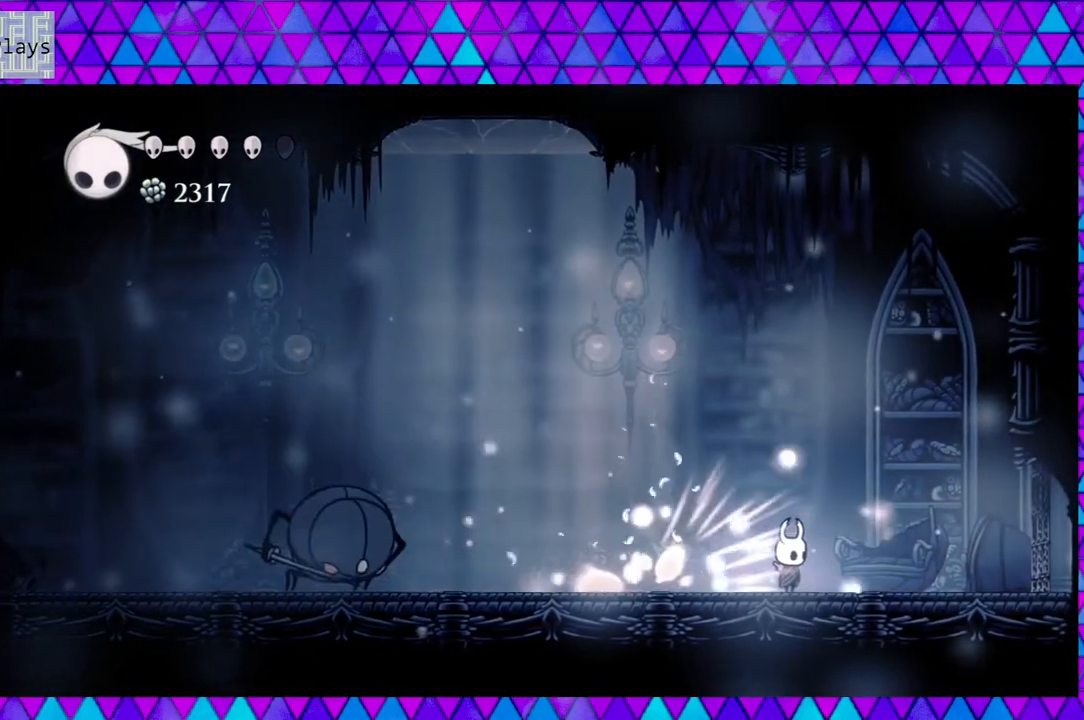
{"buttons": ["B", "DPAD_LEFT"], "left_stick": "center", "right_stick": "center", "events": [[300, "B", "down"], [483, "DPAD_LEFT", "down"]]}
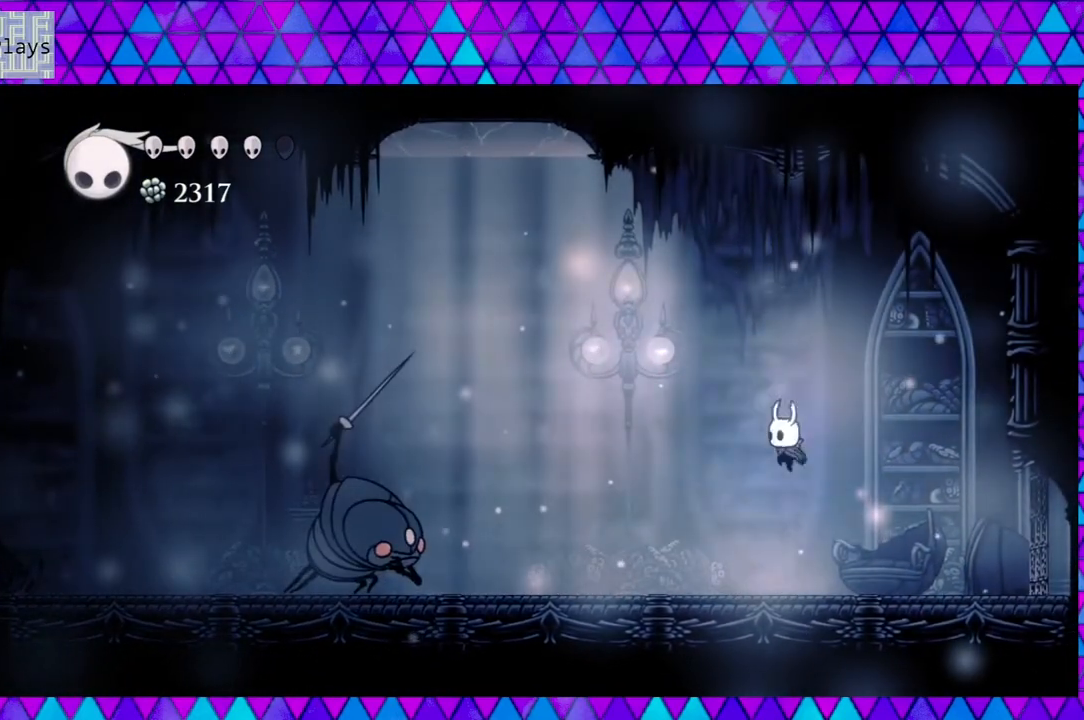
{"buttons": ["Y", "DPAD_DOWN", "DPAD_LEFT"], "left_stick": "center", "right_stick": "center", "events": [[267, "DPAD_DOWN", "down"], [300, "B", "up"], [367, "Y", "down"], [433, "DPAD_LEFT", "up"], [483, "DPAD_LEFT", "down"]]}
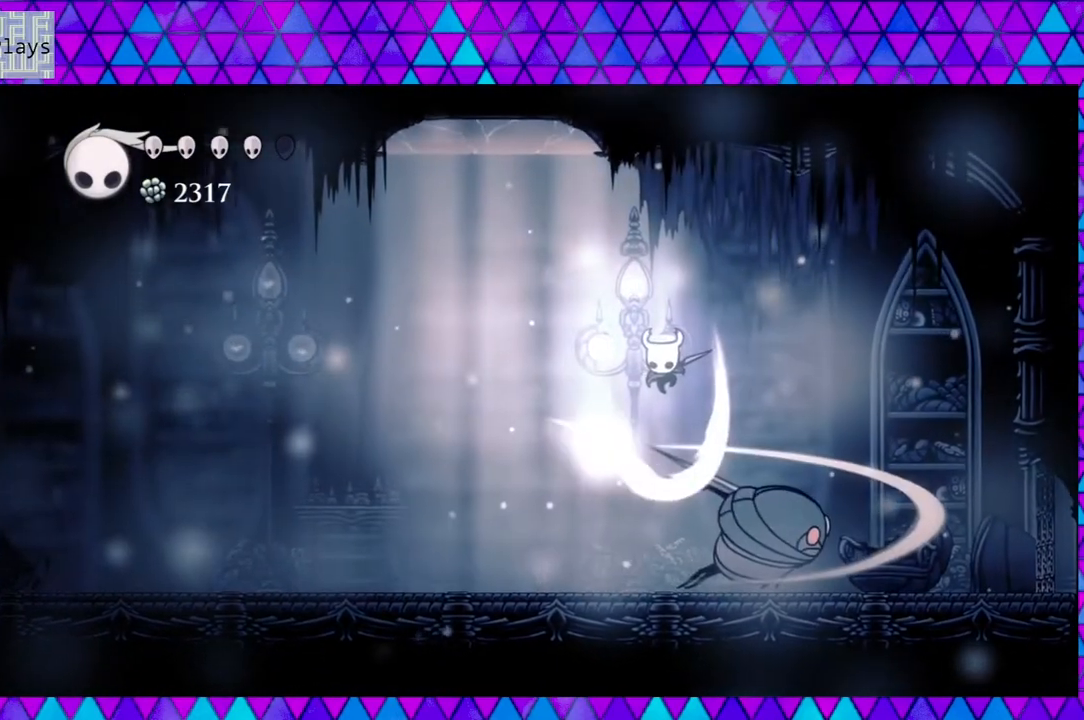
{"buttons": [], "left_stick": "center", "right_stick": "center", "events": [[67, "Y", "up"], [217, "DPAD_LEFT", "up"], [267, "DPAD_DOWN", "up"]]}
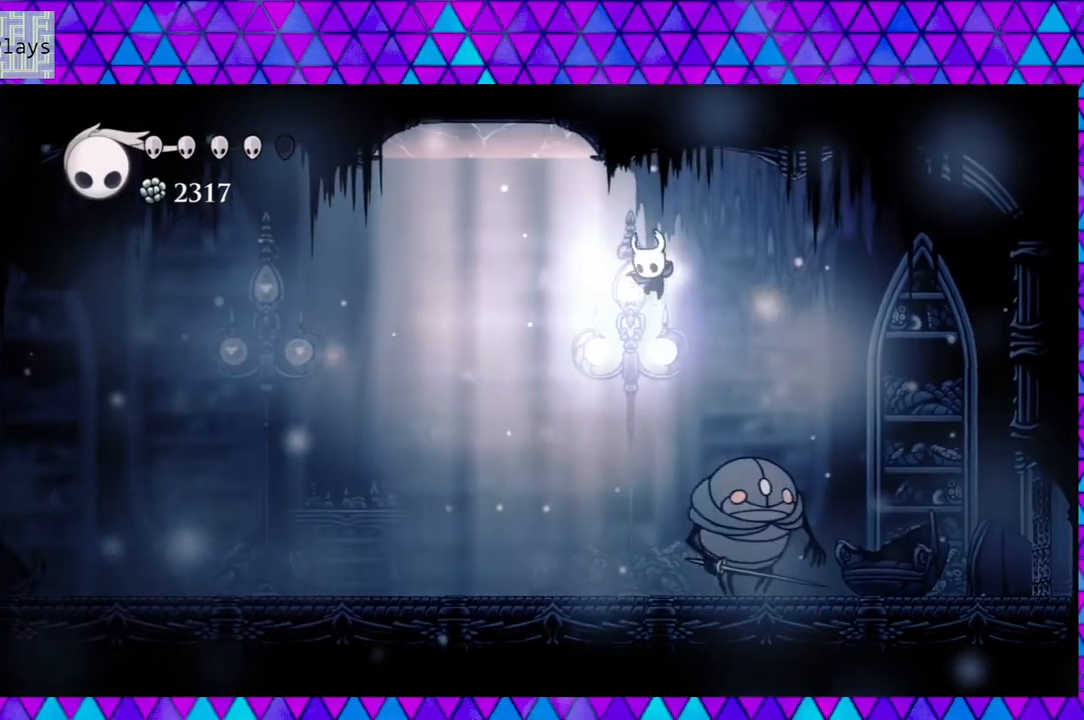
{"buttons": ["Y", "DPAD_RIGHT"], "left_stick": "center", "right_stick": "center", "events": [[167, "DPAD_LEFT", "down"], [283, "DPAD_LEFT", "up"], [283, "DPAD_RIGHT", "down"], [500, "Y", "down"]]}
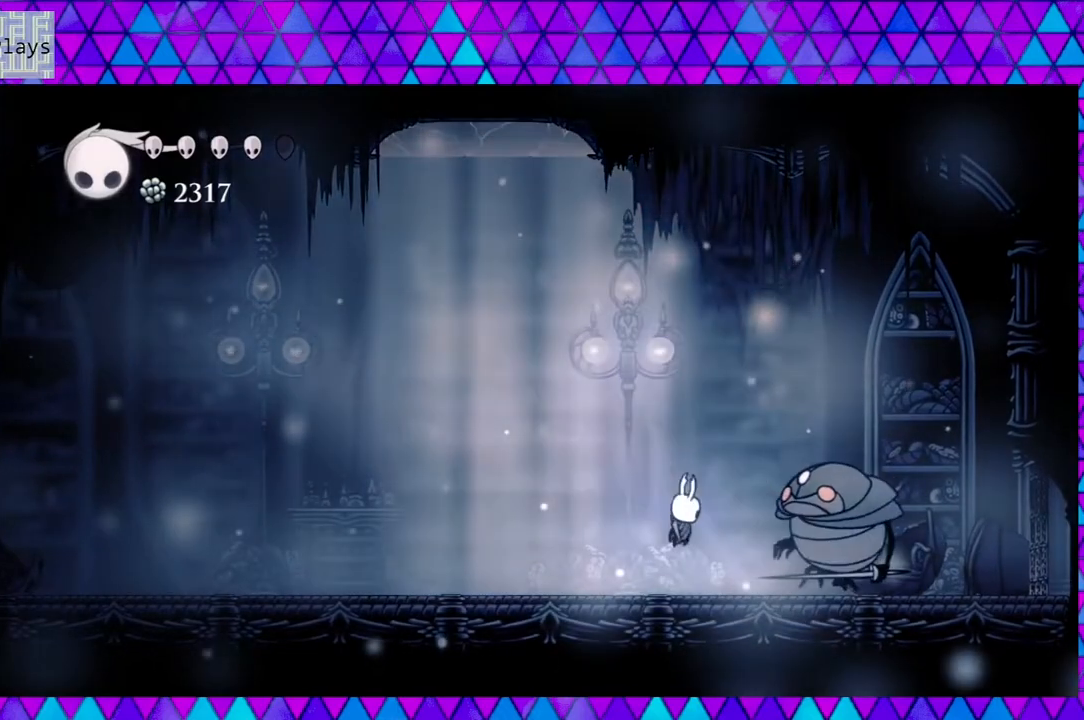
{"buttons": ["DPAD_RIGHT"], "left_stick": "center", "right_stick": "center", "events": [[183, "Y", "up"]]}
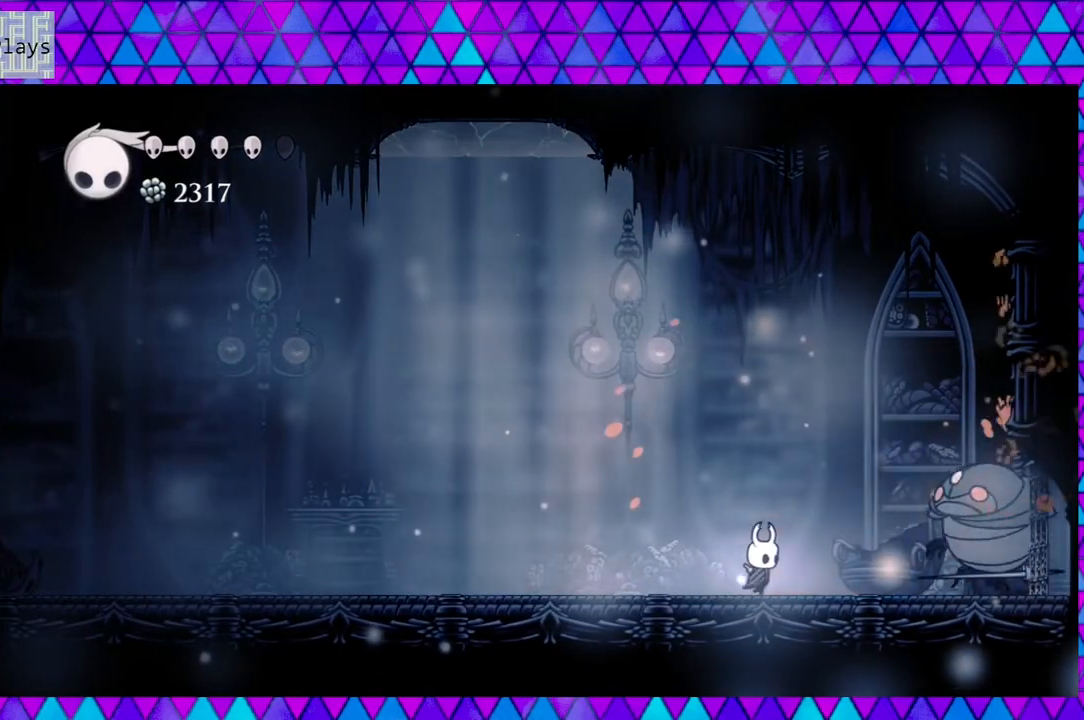
{"buttons": ["DPAD_LEFT"], "left_stick": "center", "right_stick": "center", "events": [[167, "Y", "down"], [333, "DPAD_RIGHT", "up"], [367, "Y", "up"], [433, "DPAD_LEFT", "down"]]}
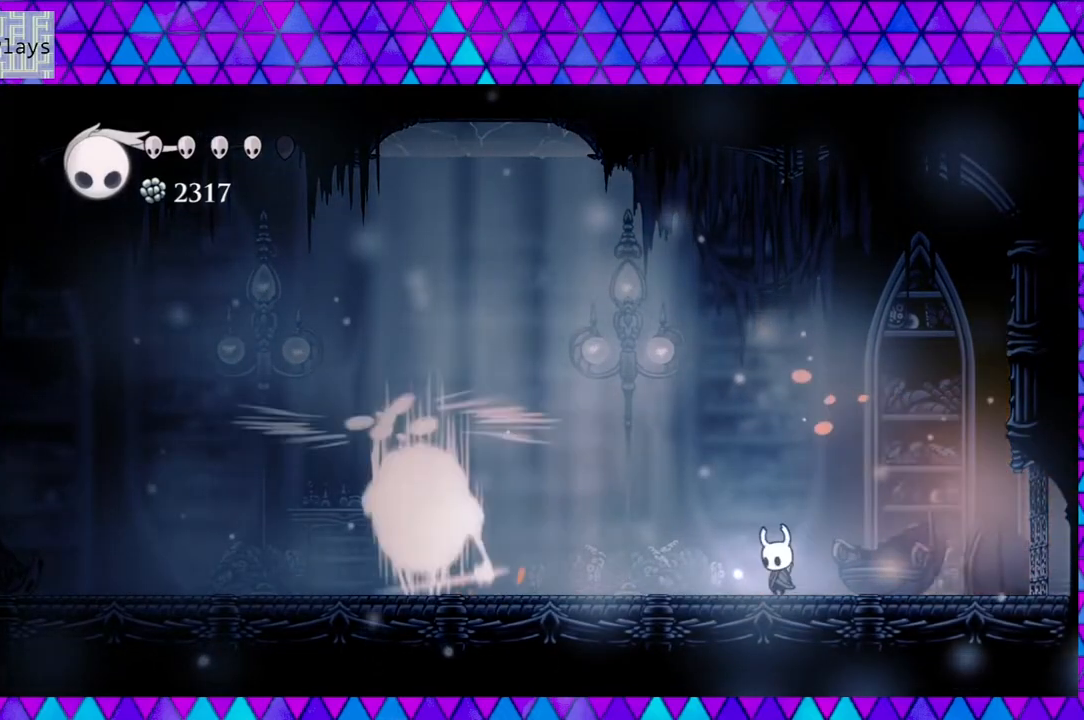
{"buttons": ["B", "DPAD_LEFT"], "left_stick": "center", "right_stick": "center", "events": [[283, "B", "down"], [333, "DPAD_LEFT", "up"], [450, "DPAD_LEFT", "down"]]}
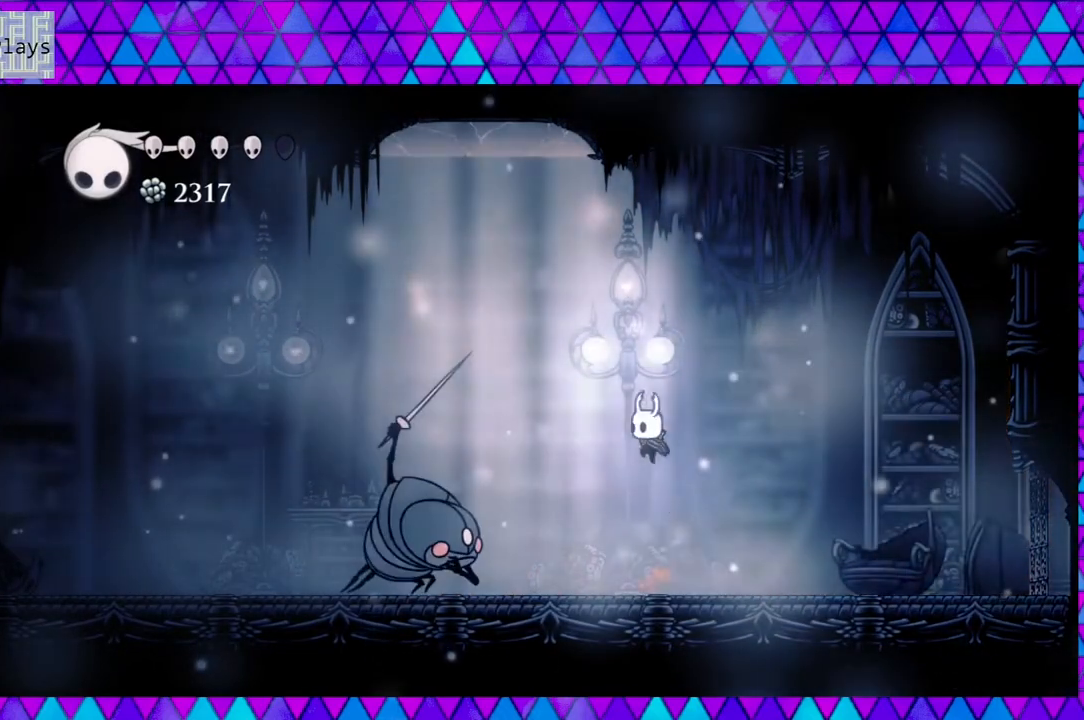
{"buttons": ["DPAD_DOWN"], "left_stick": "center", "right_stick": "center", "events": [[217, "DPAD_DOWN", "down"], [250, "B", "up"], [267, "DPAD_LEFT", "up"], [300, "Y", "down"], [483, "Y", "up"]]}
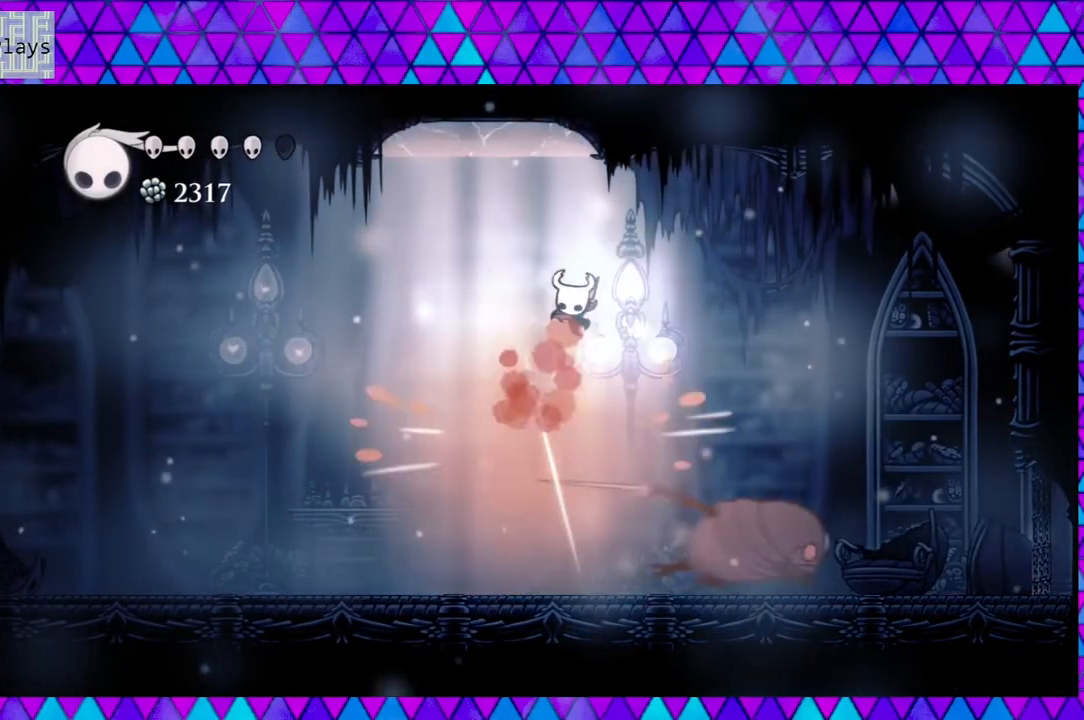
{"buttons": ["DPAD_RIGHT"], "left_stick": "center", "right_stick": "center", "events": [[200, "DPAD_DOWN", "up"], [300, "DPAD_RIGHT", "down"]]}
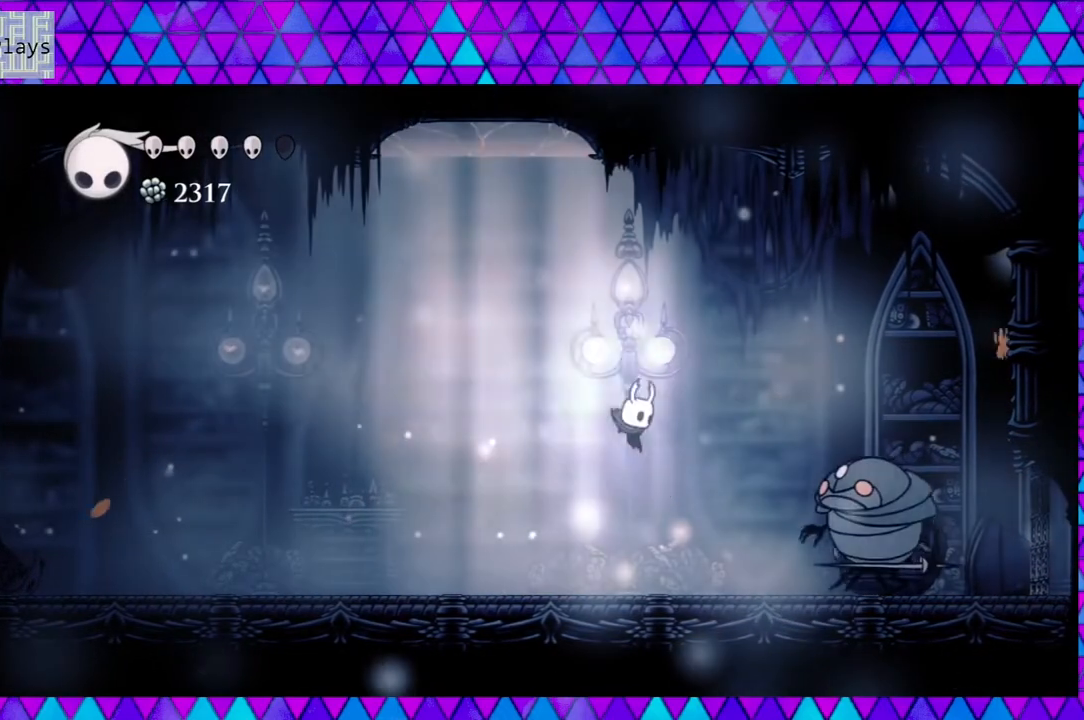
{"buttons": ["DPAD_RIGHT"], "left_stick": "center", "right_stick": "center", "events": [[100, "Y", "down"], [333, "Y", "up"]]}
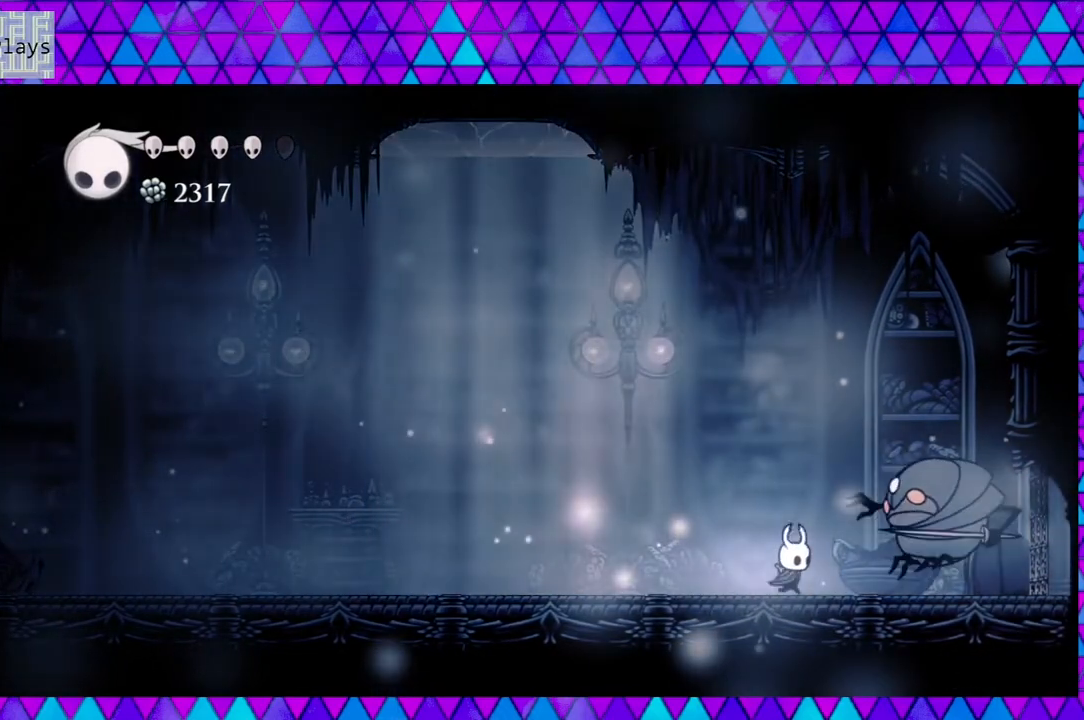
{"buttons": [], "left_stick": "center", "right_stick": "center", "events": [[67, "Y", "down"], [167, "DPAD_RIGHT", "up"], [250, "Y", "up"]]}
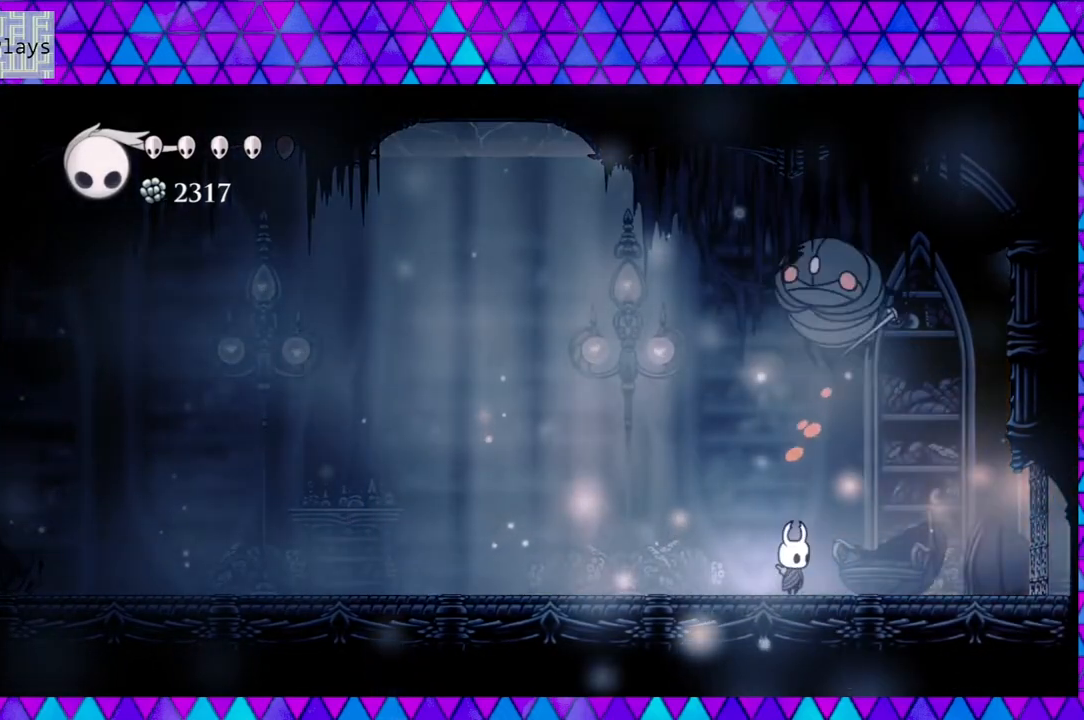
{"buttons": ["DPAD_RIGHT"], "left_stick": "center", "right_stick": "center", "events": [[67, "DPAD_LEFT", "down"], [467, "DPAD_LEFT", "up"], [500, "DPAD_RIGHT", "down"]]}
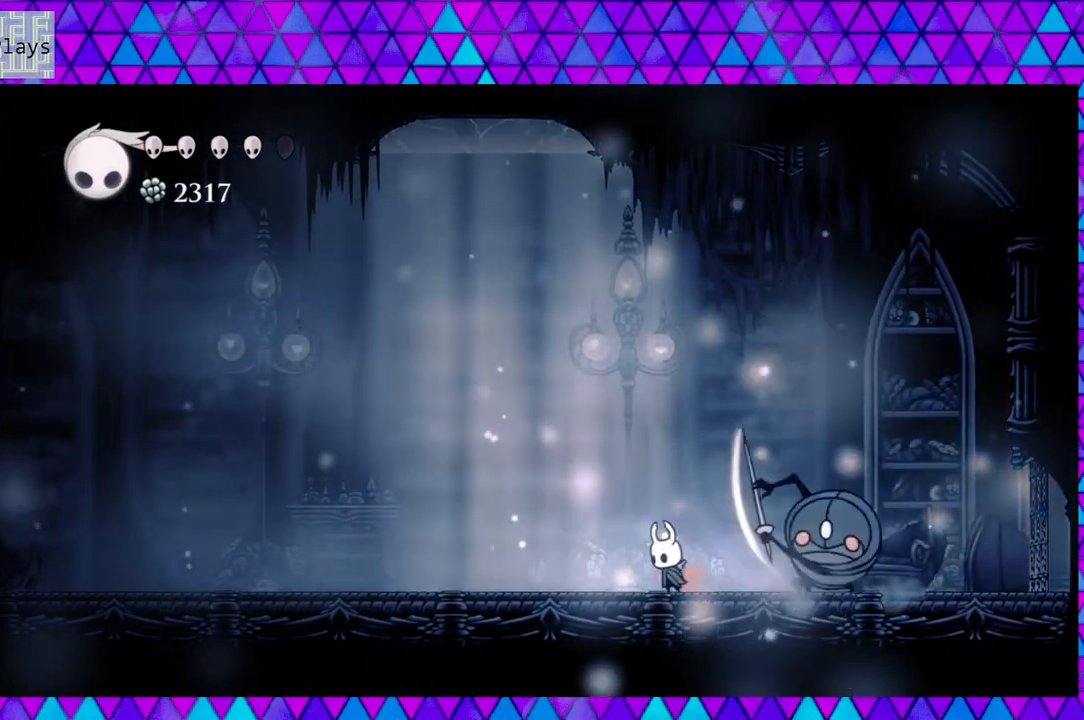
{"buttons": ["DPAD_UP", "DPAD_RIGHT"], "left_stick": "center", "right_stick": "center", "events": [[67, "Y", "down"], [83, "DPAD_RIGHT", "up"], [283, "Y", "up"], [400, "DPAD_RIGHT", "down"], [500, "DPAD_UP", "down"]]}
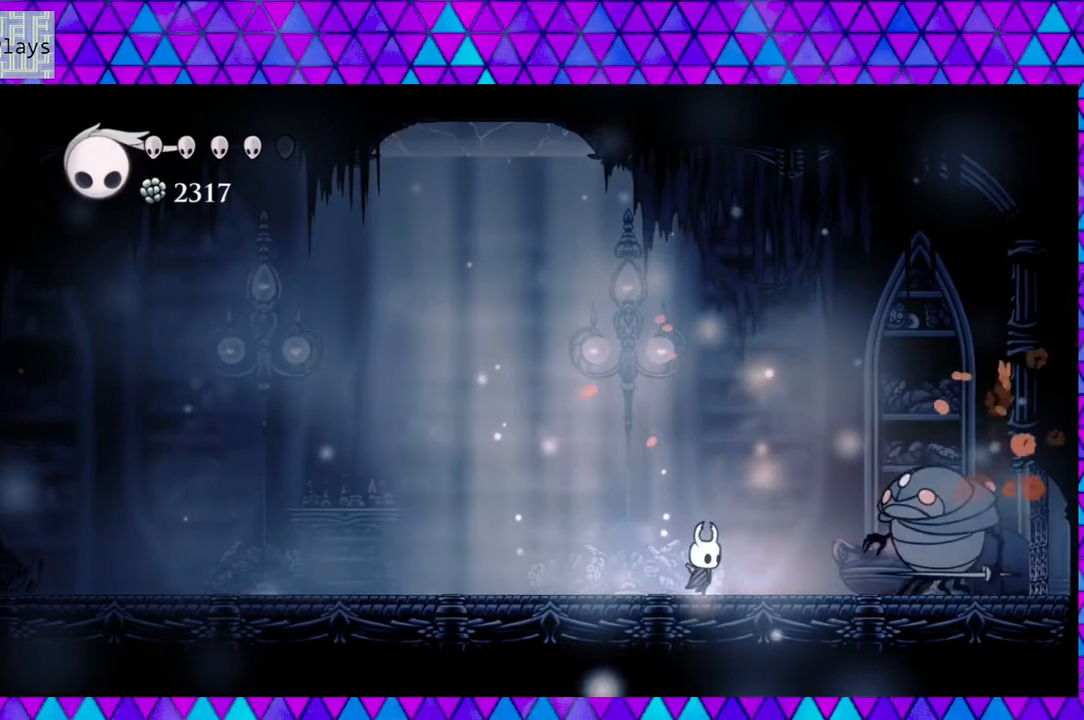
{"buttons": ["DPAD_LEFT"], "left_stick": "center", "right_stick": "center", "events": [[33, "DPAD_UP", "up"], [117, "Y", "down"], [267, "DPAD_RIGHT", "up"], [333, "Y", "up"], [400, "DPAD_LEFT", "down"]]}
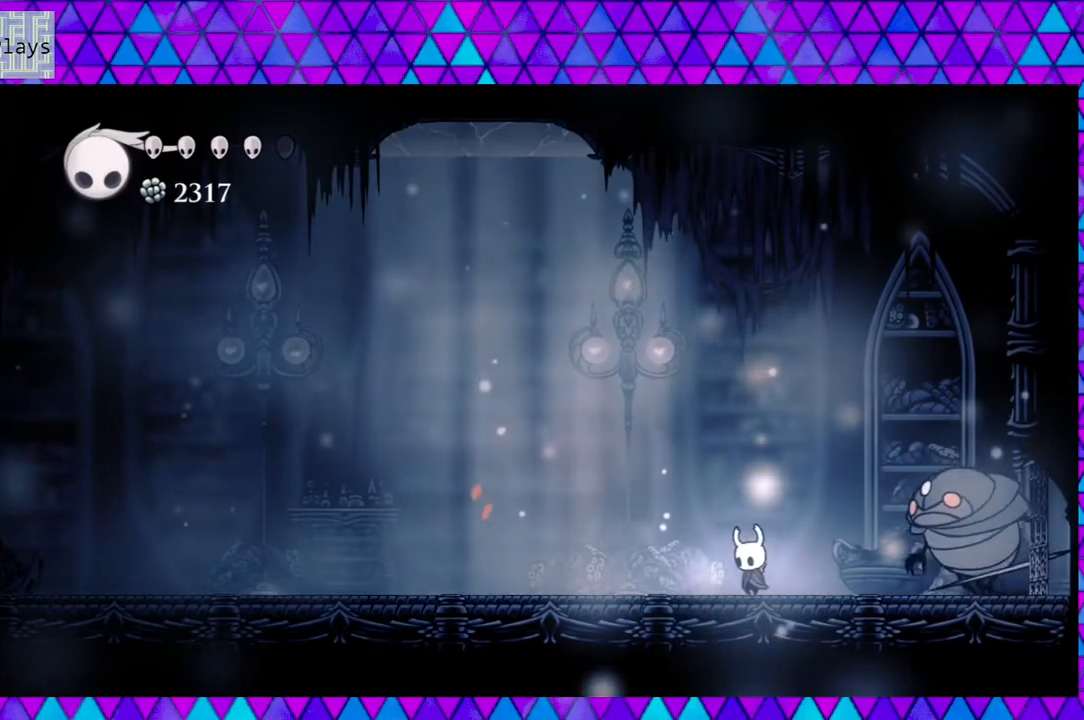
{"buttons": ["DPAD_LEFT"], "left_stick": "center", "right_stick": "center", "events": []}
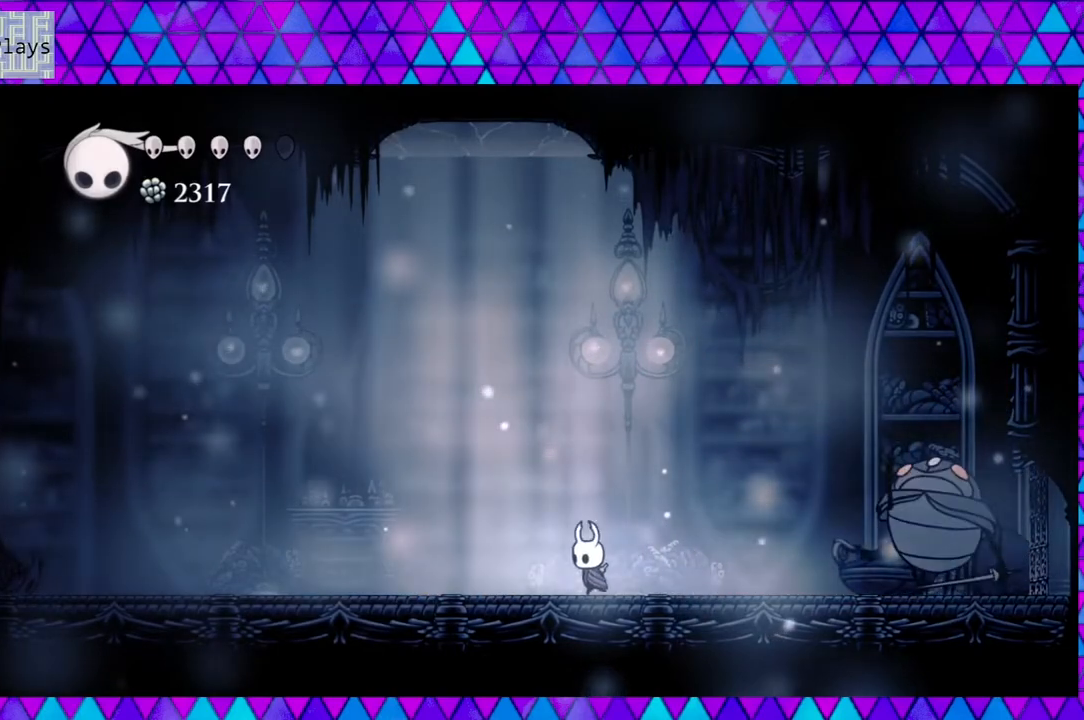
{"buttons": [], "left_stick": "center", "right_stick": "center", "events": [[433, "DPAD_LEFT", "up"]]}
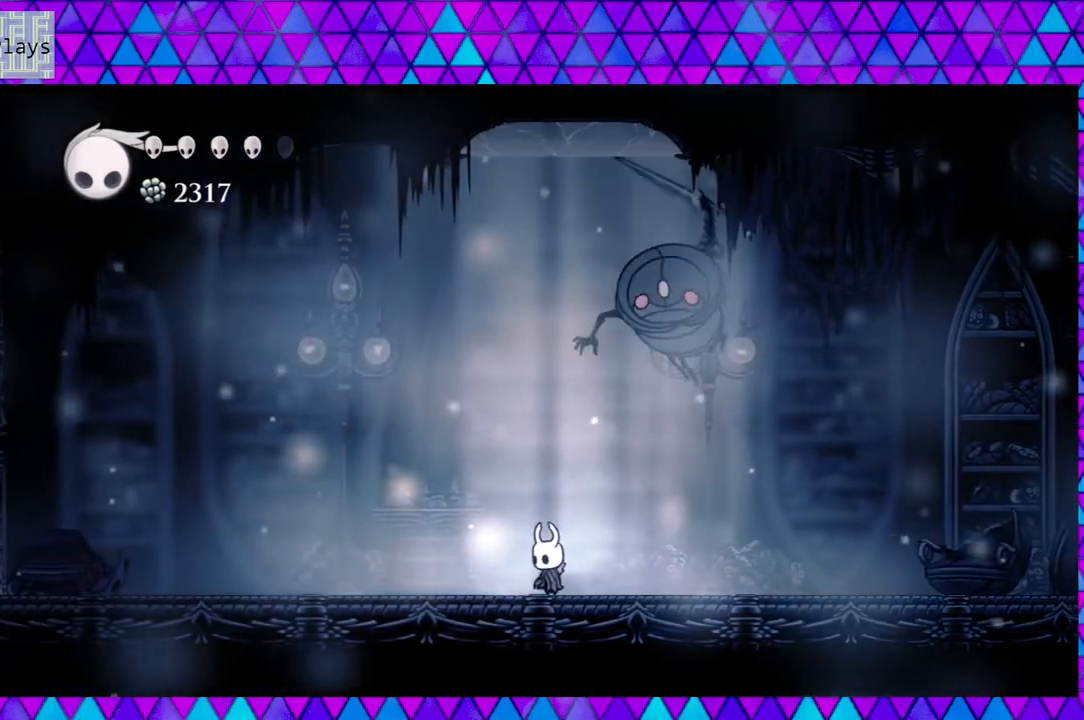
{"buttons": ["Y"], "left_stick": "center", "right_stick": "center", "events": [[50, "DPAD_LEFT", "down"], [217, "DPAD_LEFT", "up"], [267, "DPAD_RIGHT", "down"], [383, "Y", "down"], [417, "DPAD_RIGHT", "up"]]}
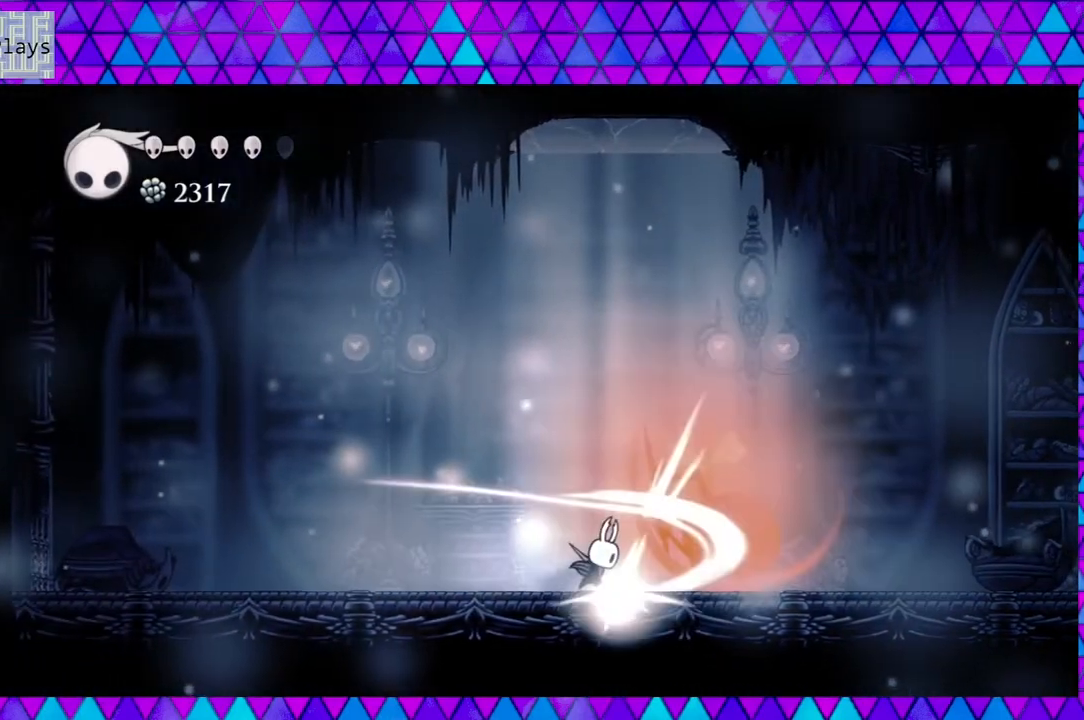
{"buttons": [], "left_stick": "center", "right_stick": "center", "events": [[100, "Y", "up"], [200, "DPAD_RIGHT", "down"], [417, "DPAD_RIGHT", "up"]]}
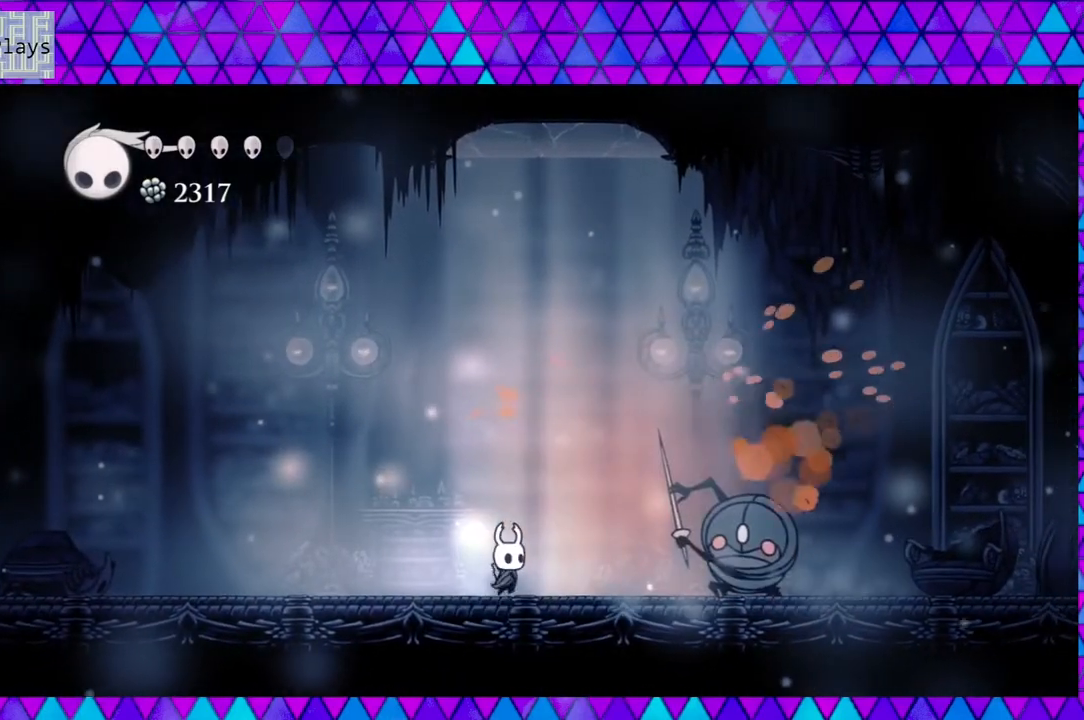
{"buttons": [], "left_stick": "center", "right_stick": "center", "events": [[117, "DPAD_RIGHT", "down"], [250, "Y", "down"], [417, "DPAD_RIGHT", "up"], [467, "Y", "up"]]}
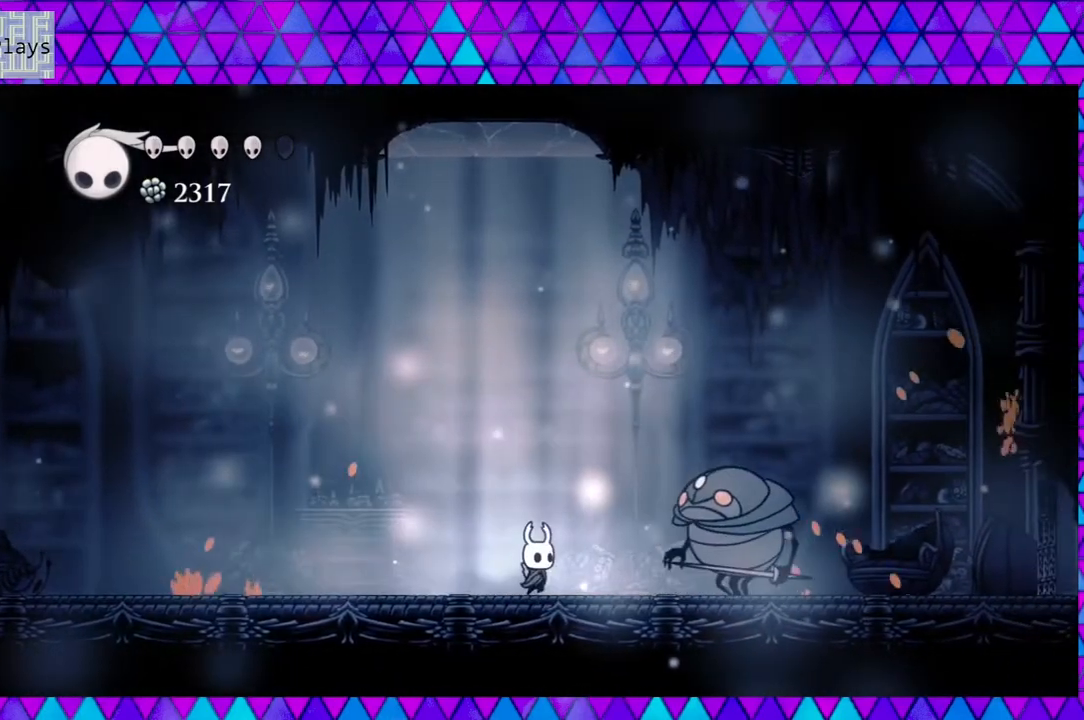
{"buttons": ["Y"], "left_stick": "center", "right_stick": "center", "events": [[67, "DPAD_RIGHT", "down"], [317, "Y", "down"], [467, "DPAD_RIGHT", "up"]]}